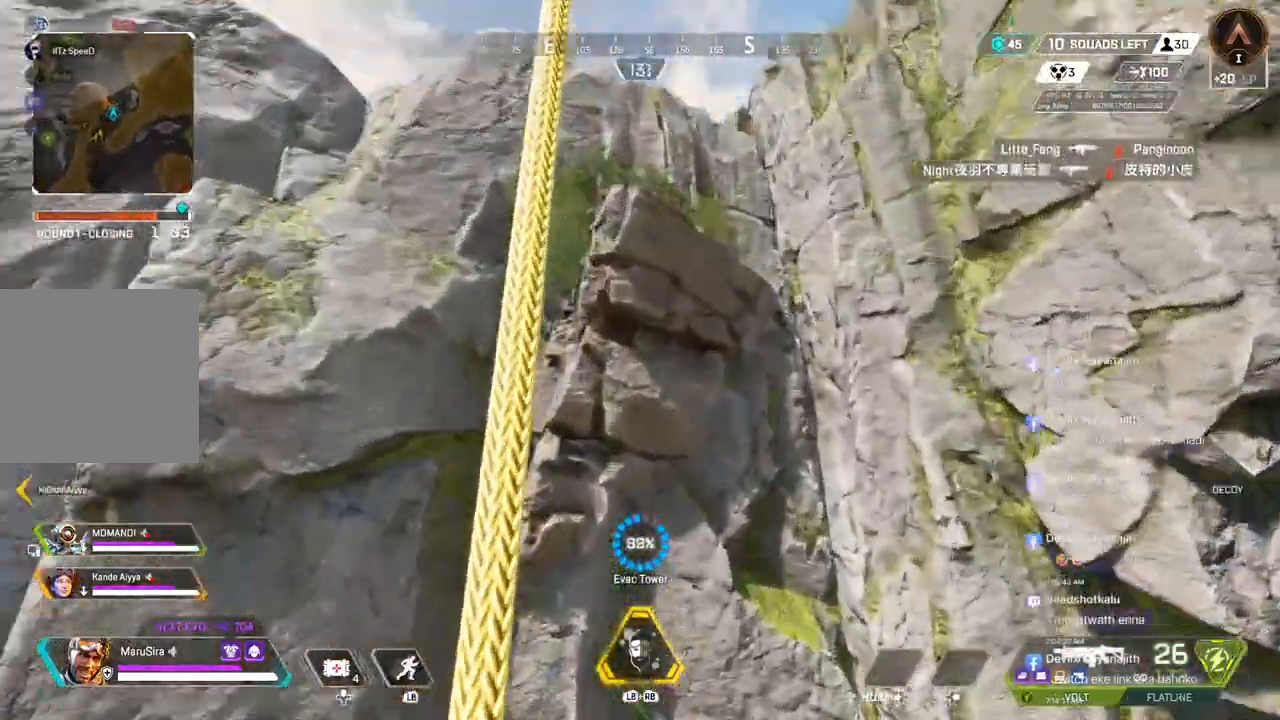
Gameplay with a controller (Xbox layout); each line is a JSON object with the inputs held at the frame after it. "events" lists button and stick changes between this image and that frame as [ms after this image, input, new state], when the widget could be followed in between. Not read: HOME.
{"buttons": [], "left_stick": "up", "right_stick": "center", "events": []}
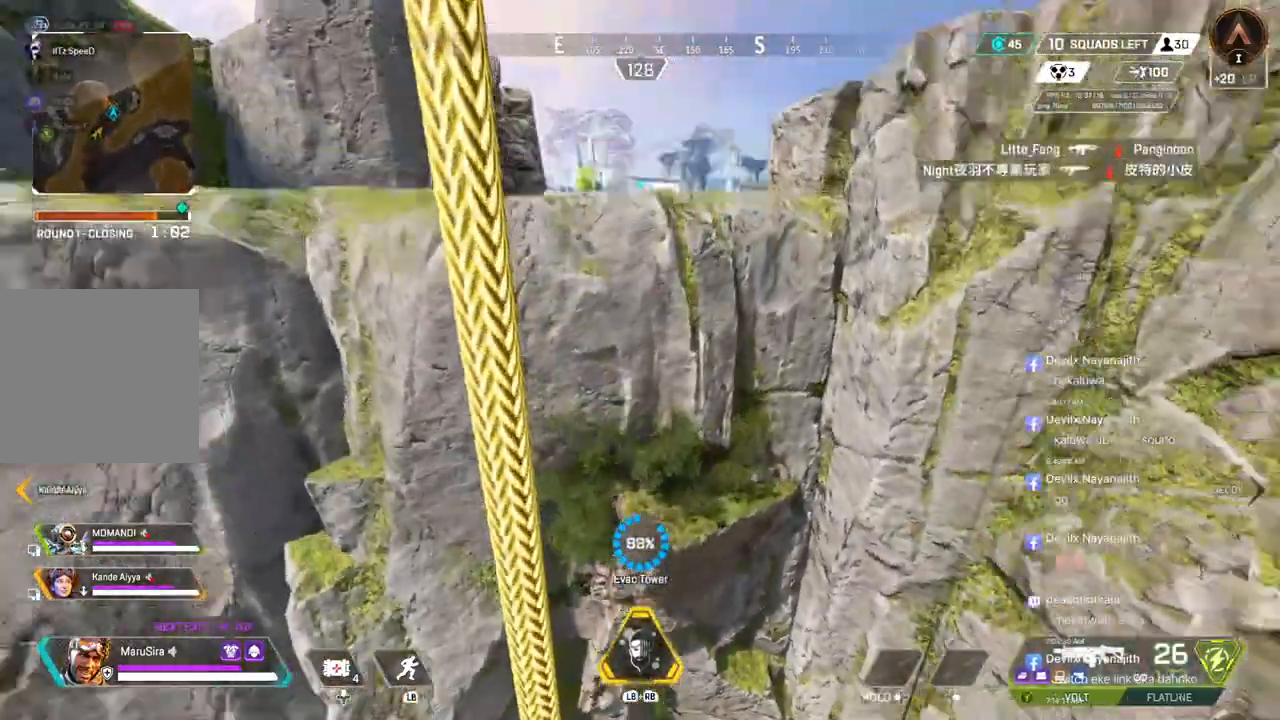
{"buttons": [], "left_stick": "up", "right_stick": "center", "events": [[167, "right_stick", "up"], [367, "right_stick", "up-right"], [467, "right_stick", "center"]]}
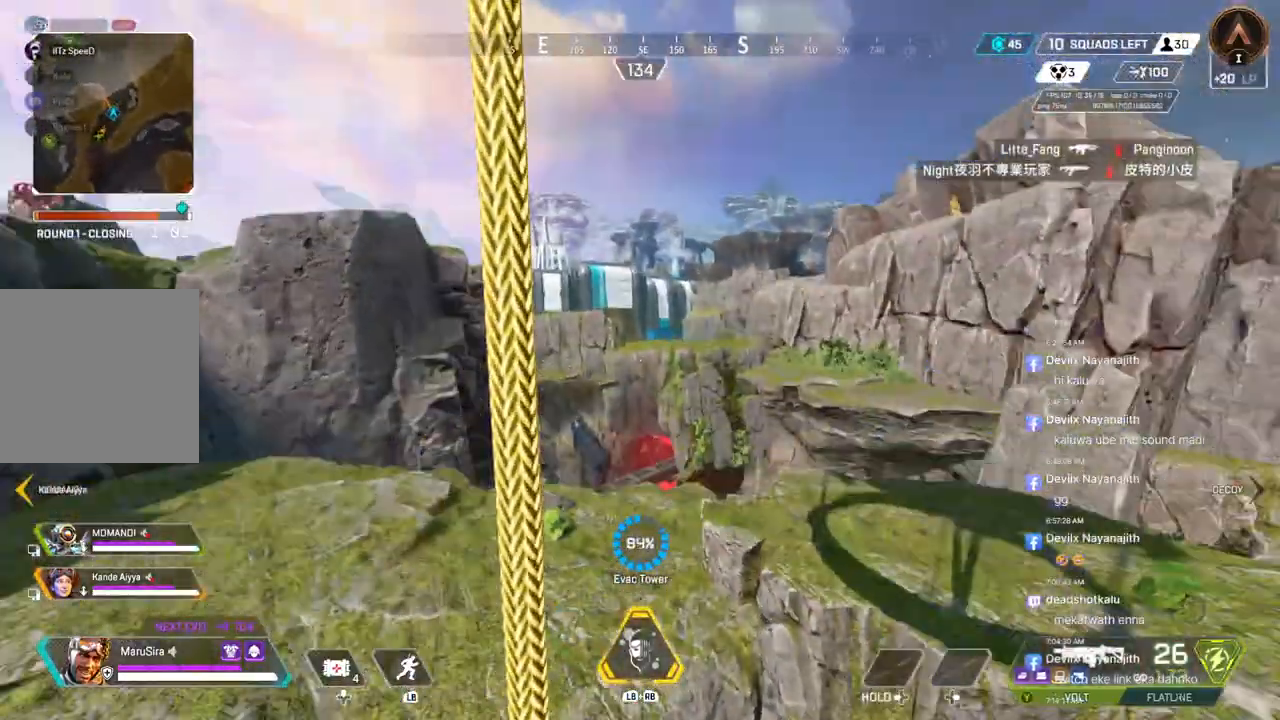
{"buttons": [], "left_stick": "up", "right_stick": "center", "events": []}
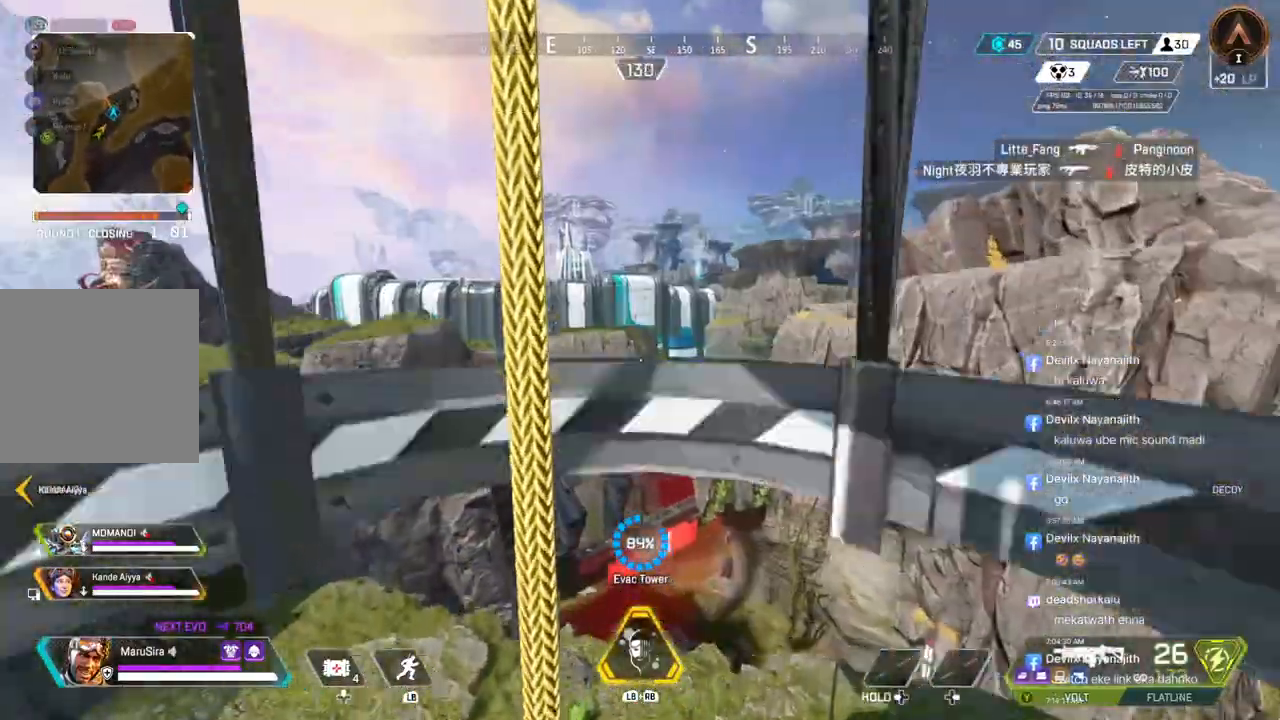
{"buttons": [], "left_stick": "up", "right_stick": "center", "events": []}
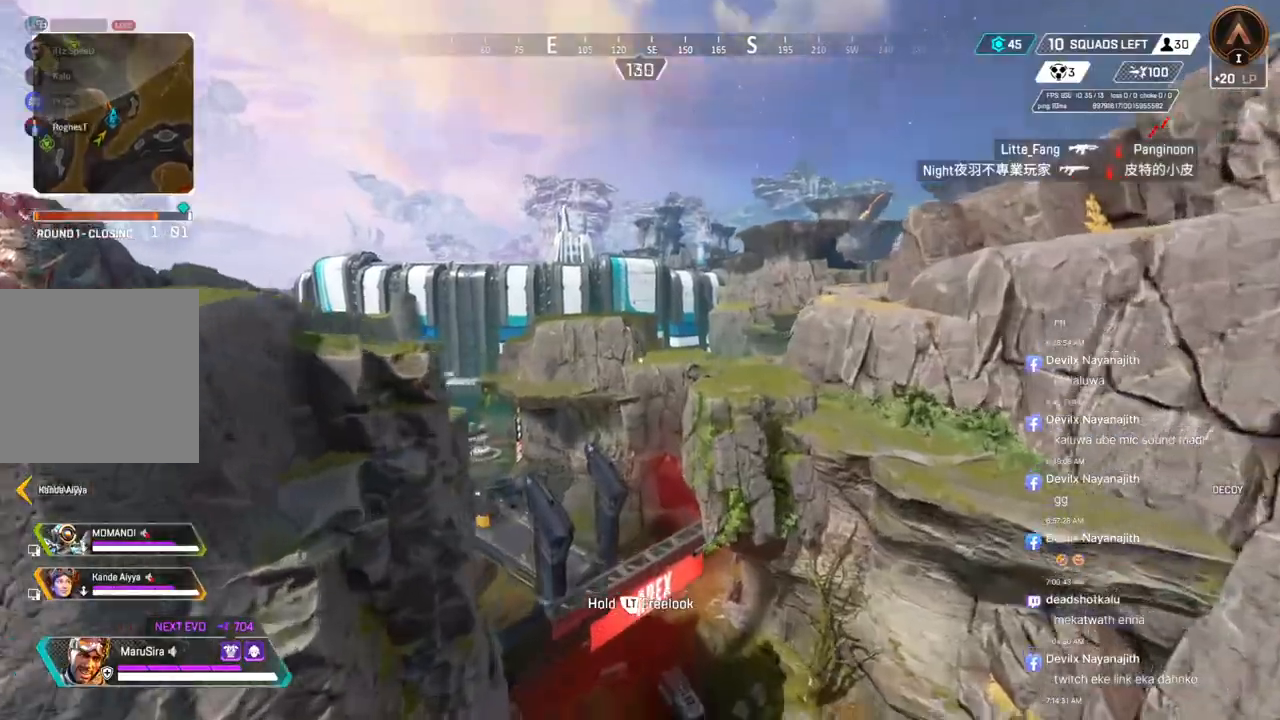
{"buttons": [], "left_stick": "up", "right_stick": "center", "events": []}
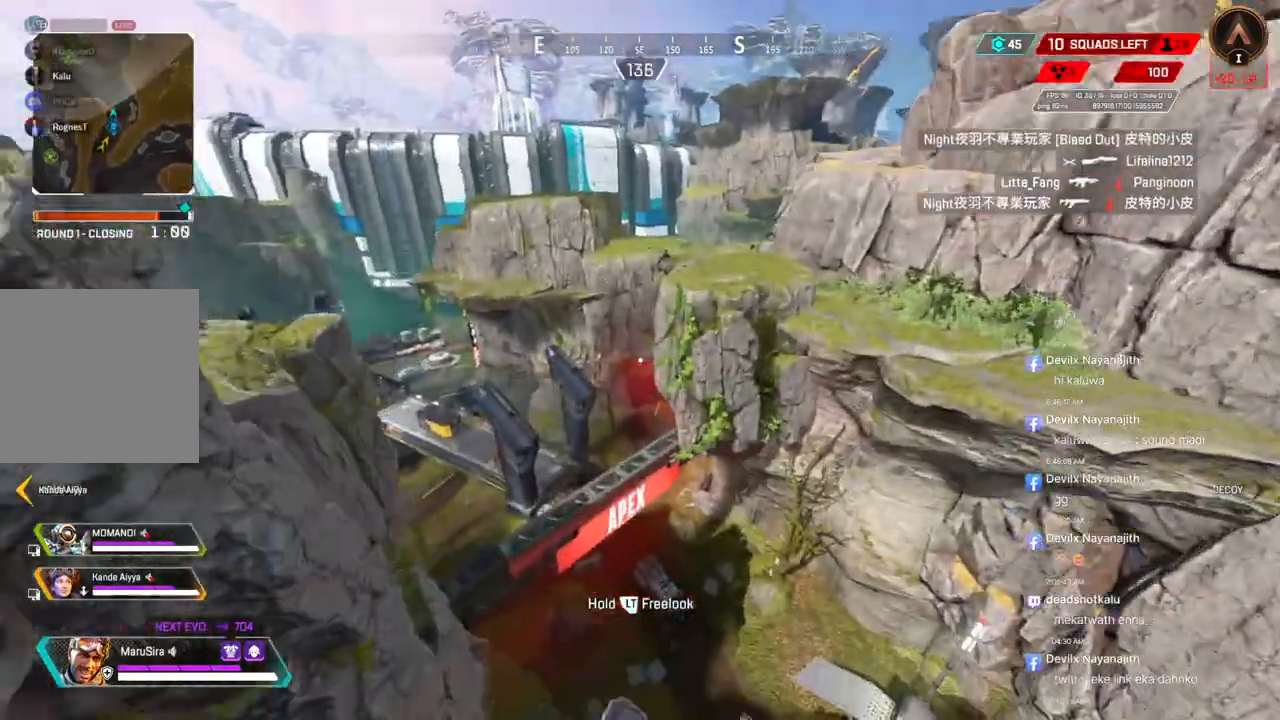
{"buttons": [], "left_stick": "up", "right_stick": "center", "events": [[33, "left_stick", "up-left"], [133, "left_stick", "up"]]}
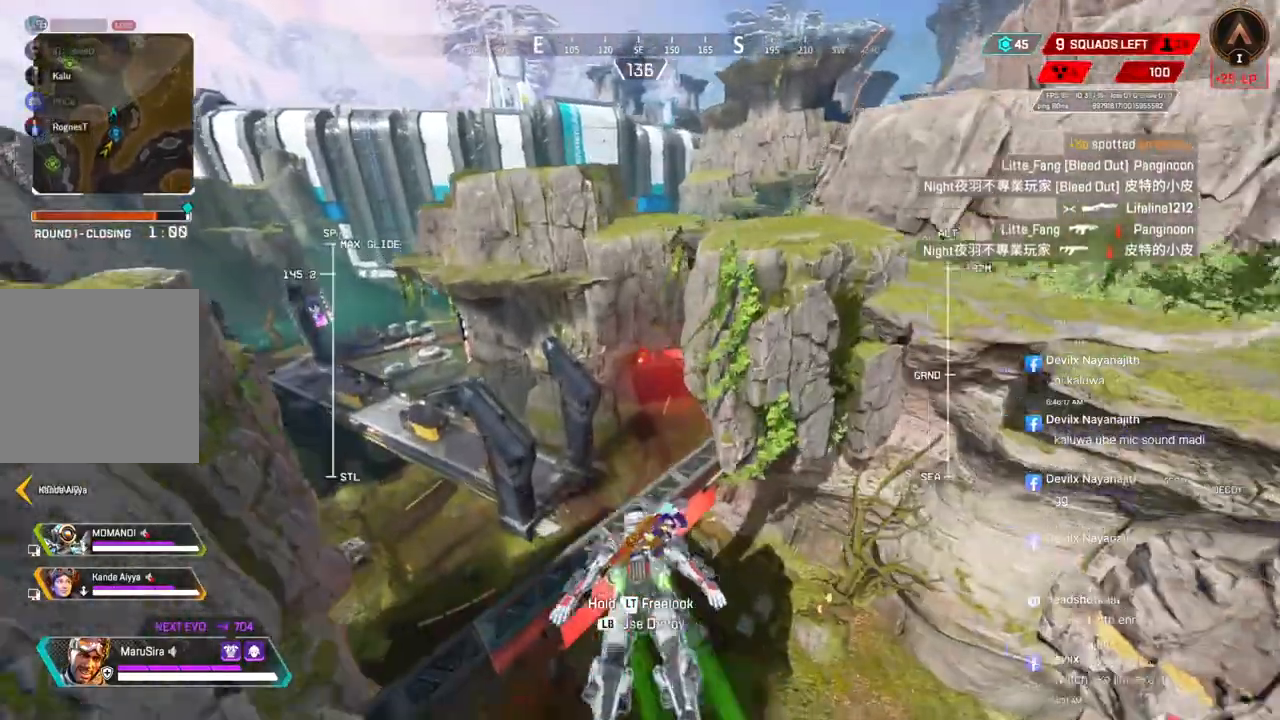
{"buttons": [], "left_stick": "up", "right_stick": "center", "events": []}
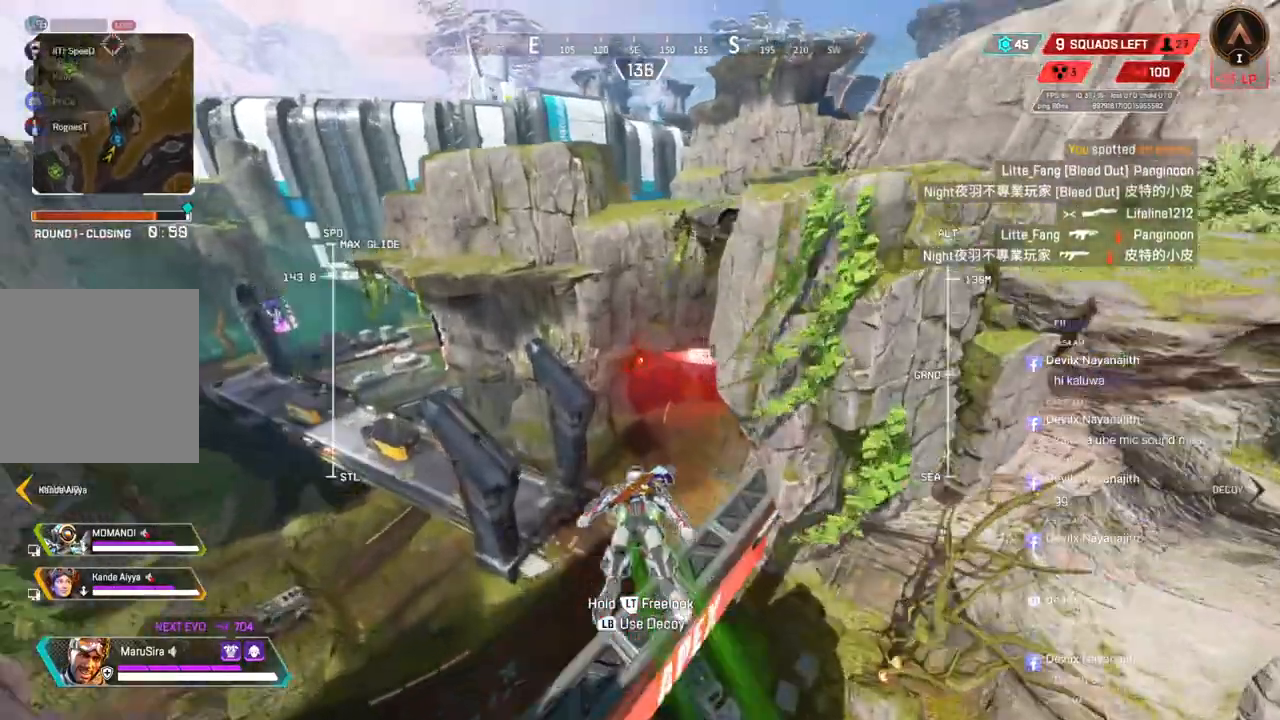
{"buttons": [], "left_stick": "up", "right_stick": "center", "events": []}
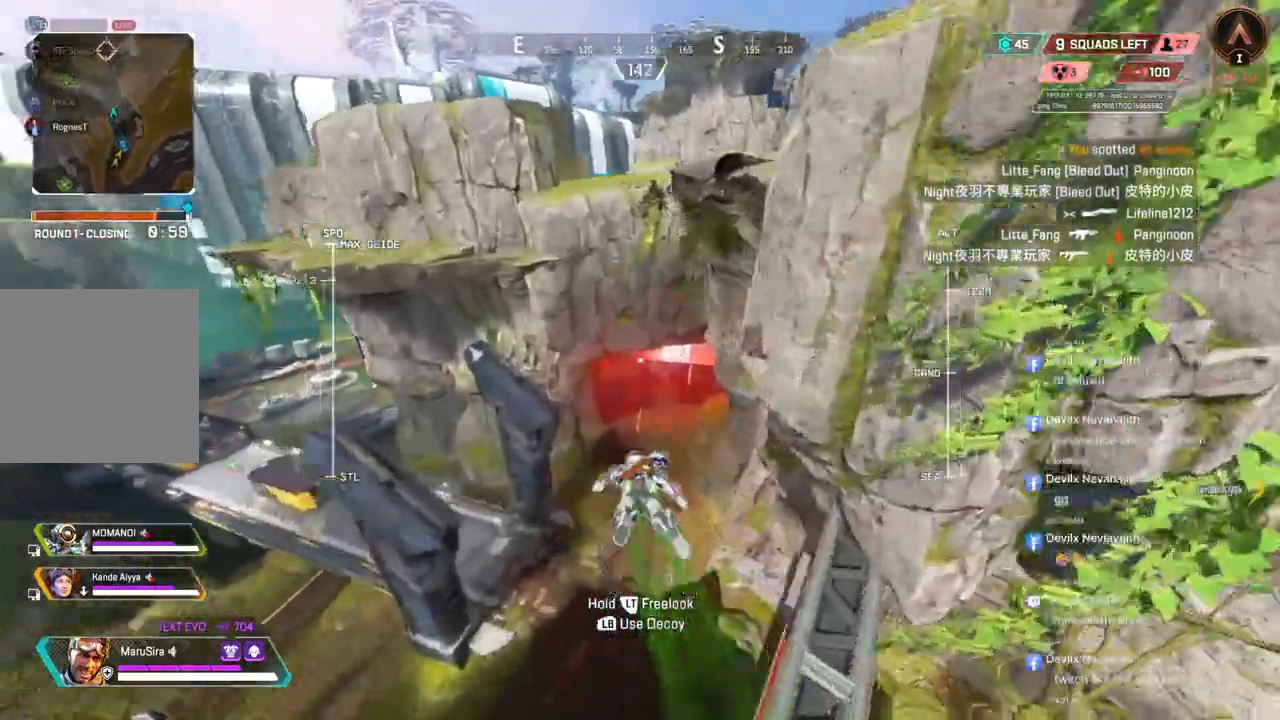
{"buttons": [], "left_stick": "up", "right_stick": "center", "events": []}
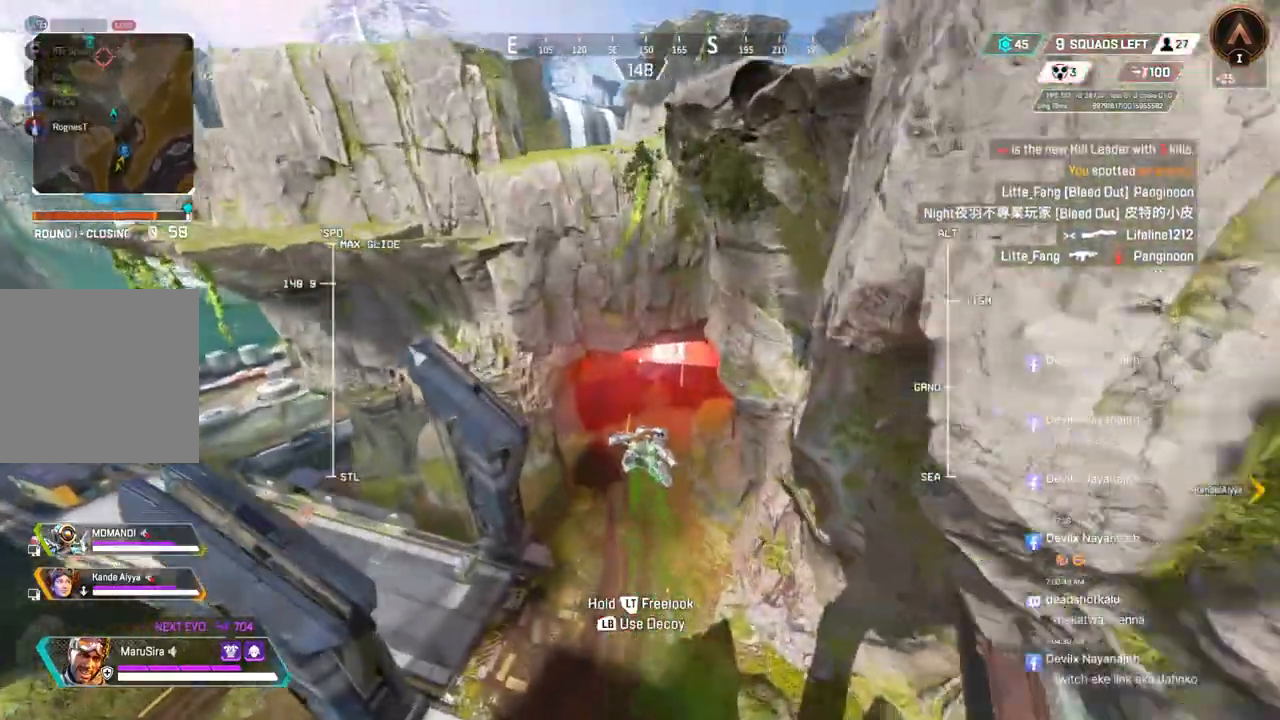
{"buttons": [], "left_stick": "up", "right_stick": "center", "events": []}
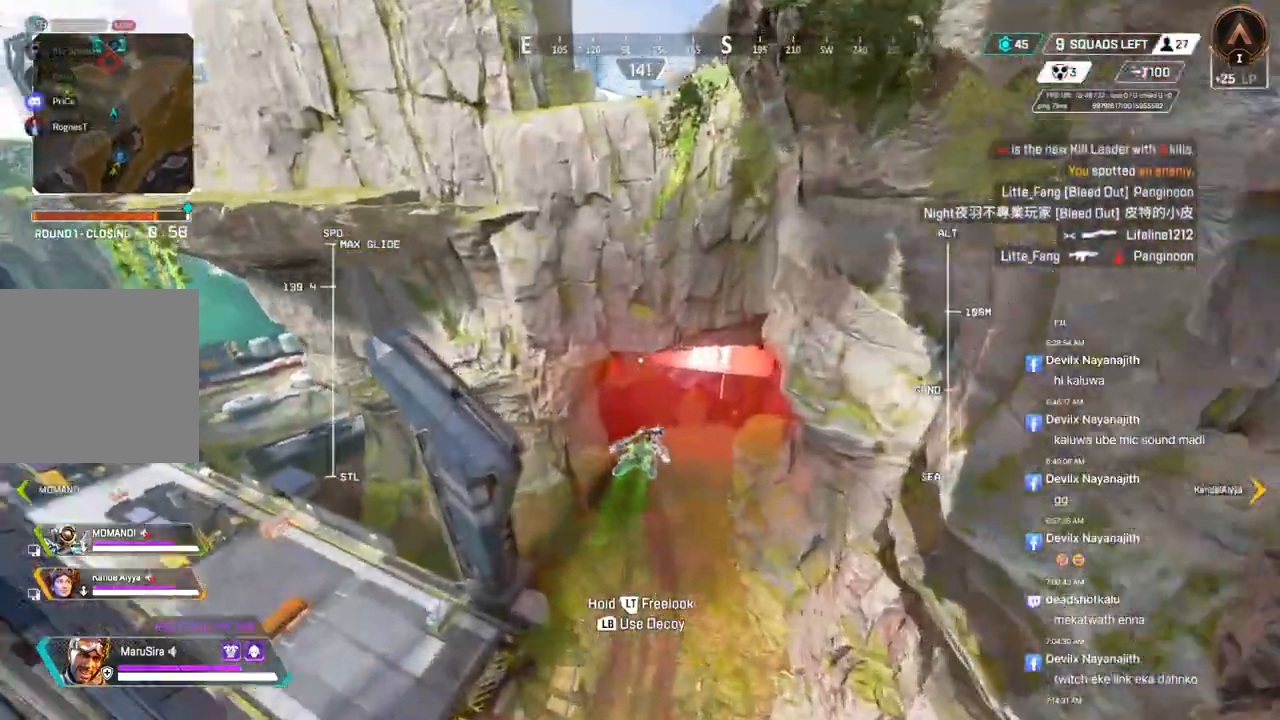
{"buttons": [], "left_stick": "up", "right_stick": "center", "events": []}
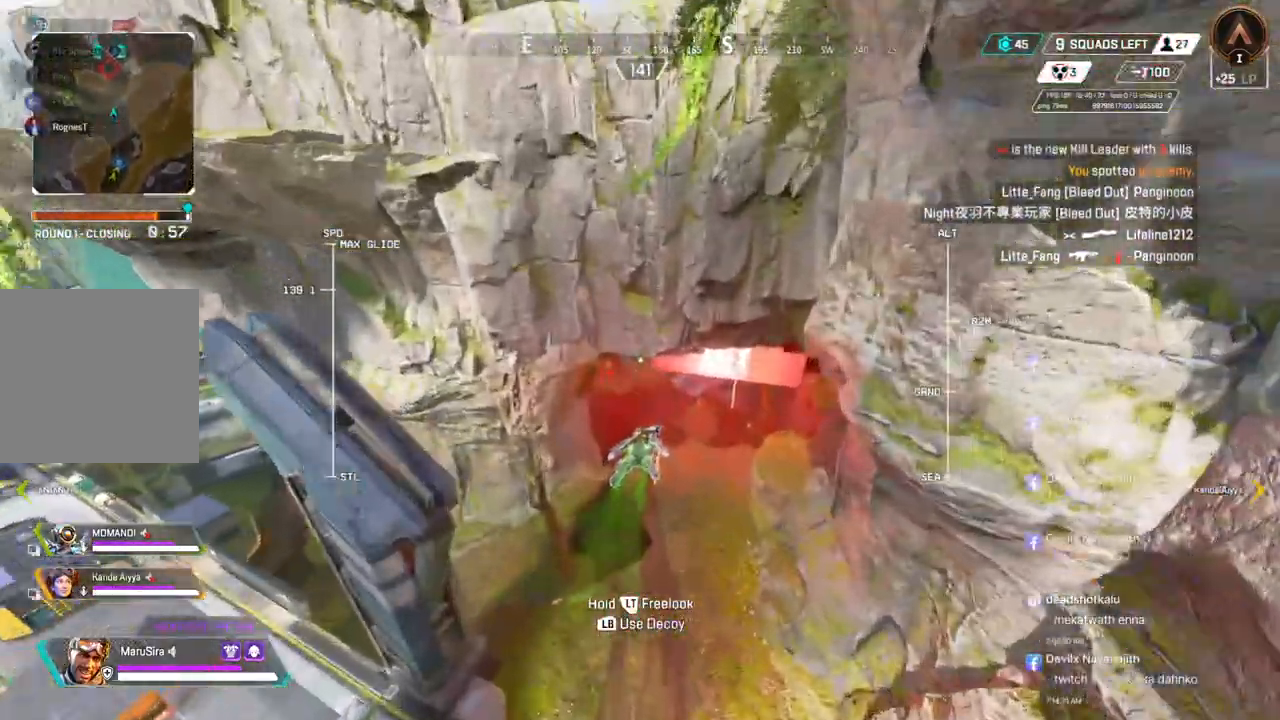
{"buttons": [], "left_stick": "up", "right_stick": "center", "events": []}
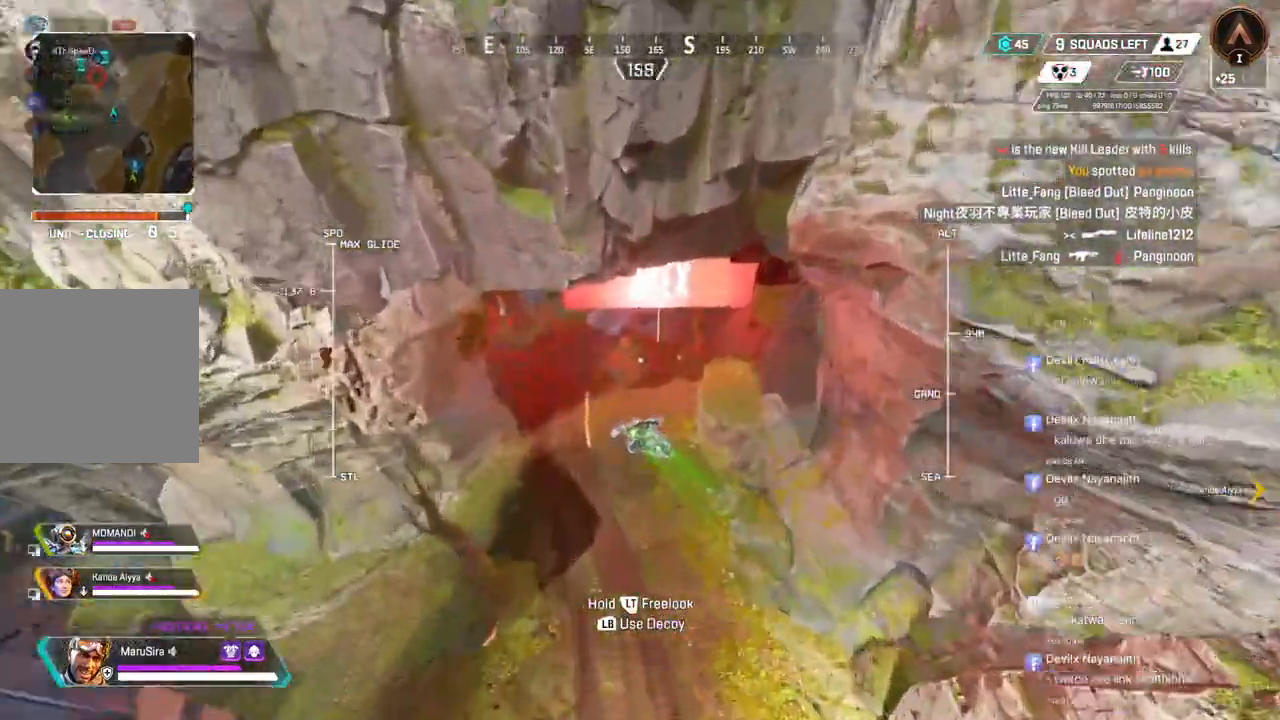
{"buttons": [], "left_stick": "up", "right_stick": "center", "events": []}
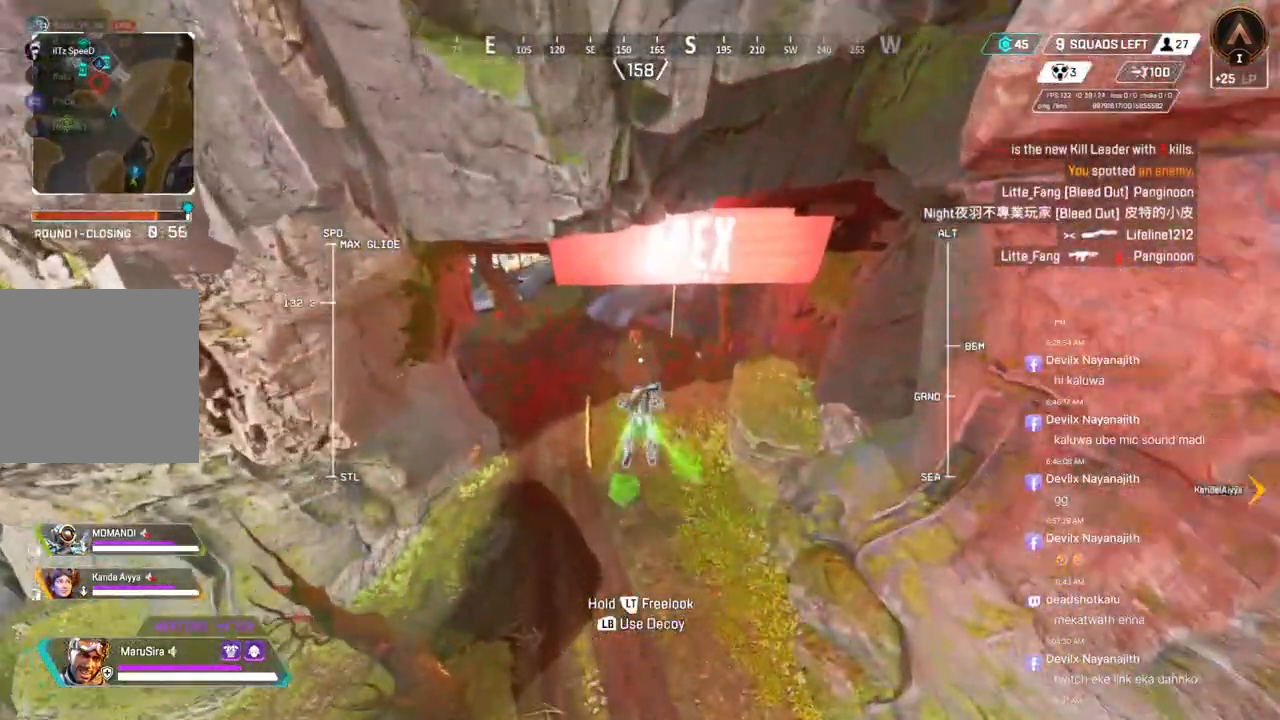
{"buttons": [], "left_stick": "up", "right_stick": "center", "events": []}
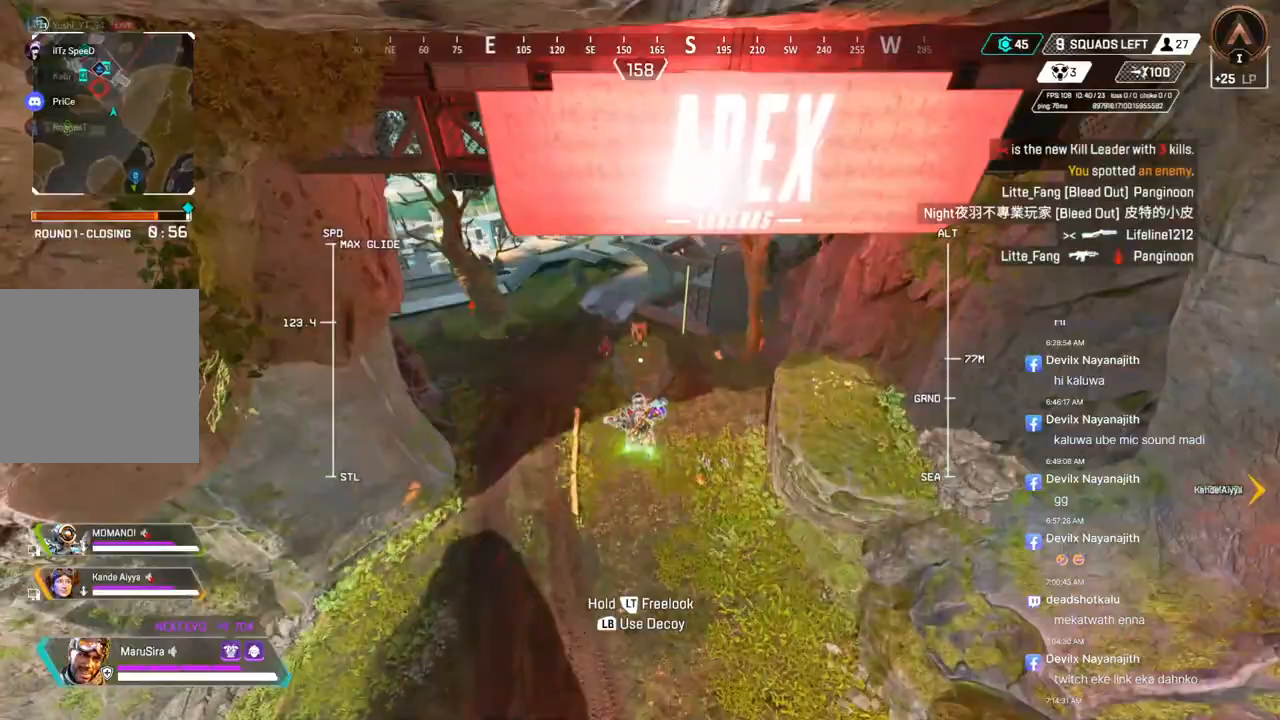
{"buttons": [], "left_stick": "up", "right_stick": "center", "events": []}
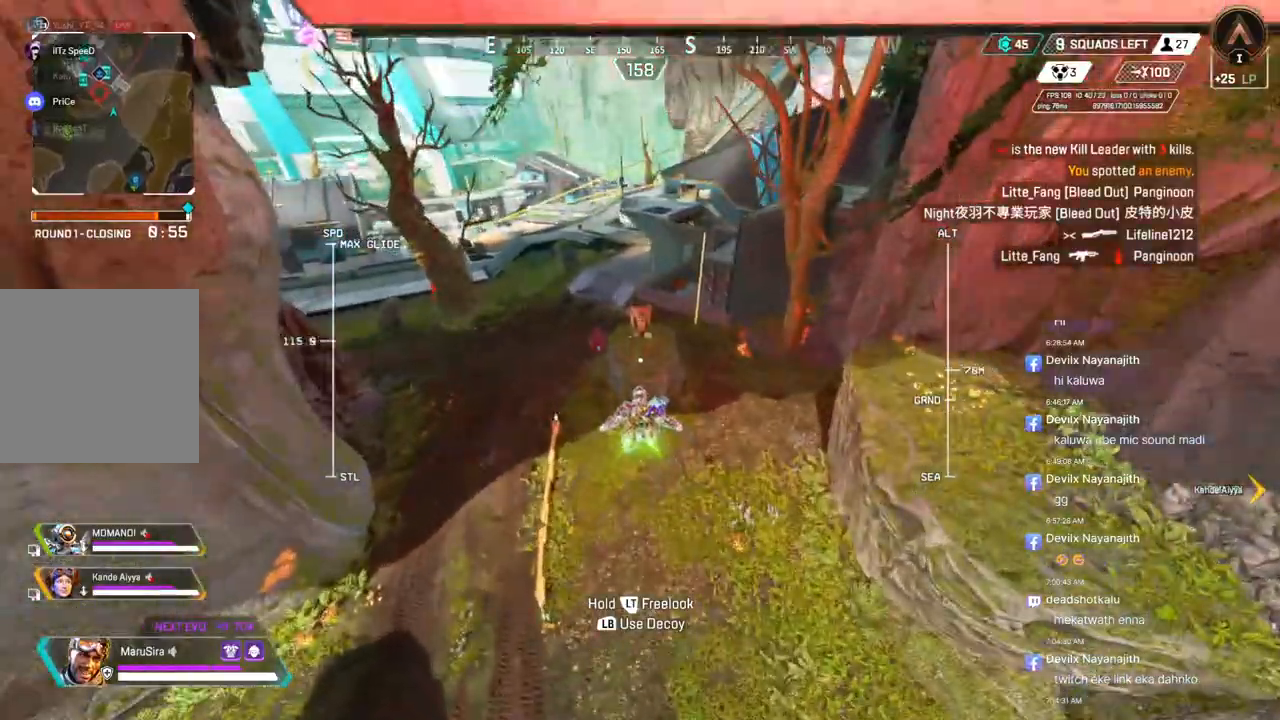
{"buttons": [], "left_stick": "up", "right_stick": "center", "events": []}
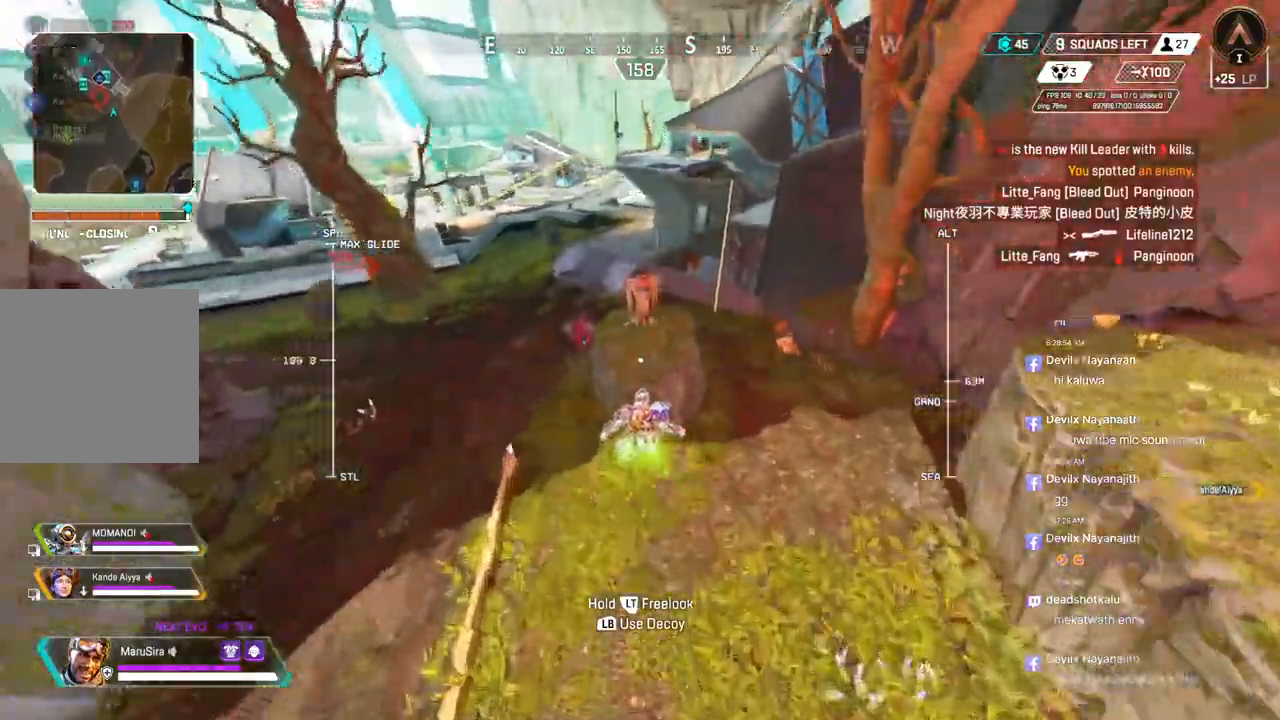
{"buttons": [], "left_stick": "up", "right_stick": "center", "events": []}
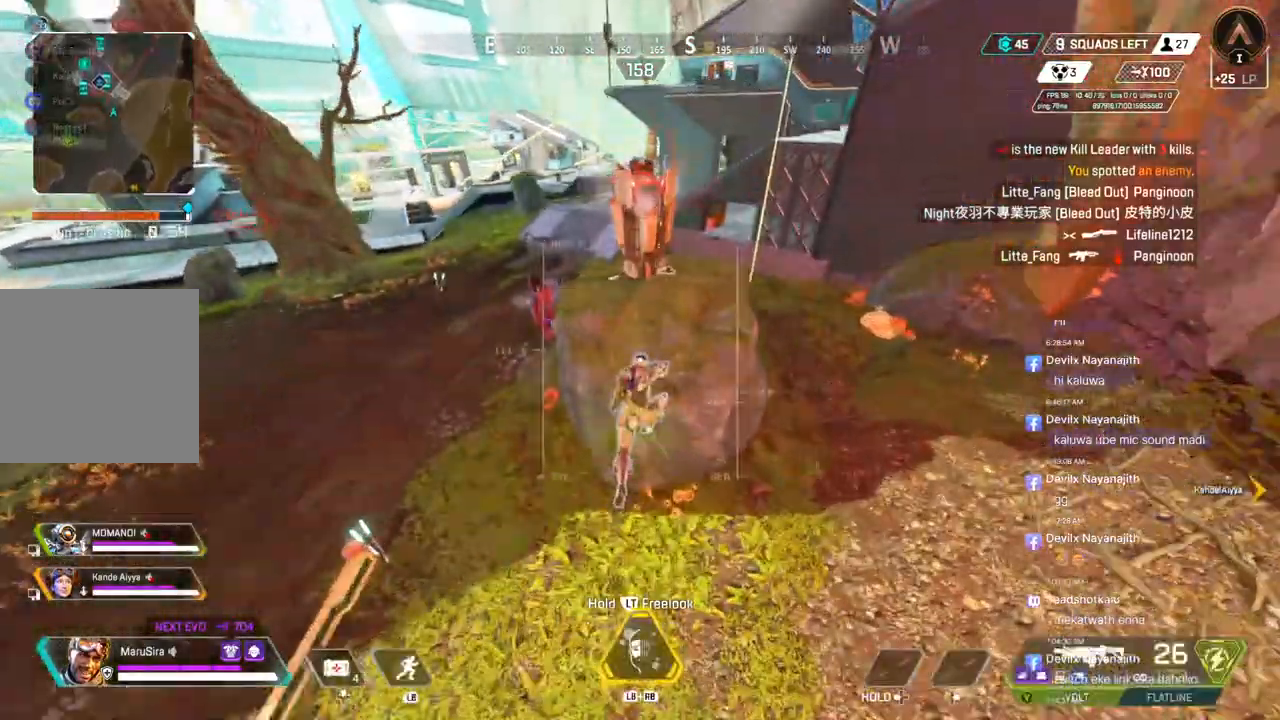
{"buttons": [], "left_stick": "center", "right_stick": "center", "events": [[300, "right_stick", "up"], [367, "right_stick", "center"], [433, "left_stick", "center"]]}
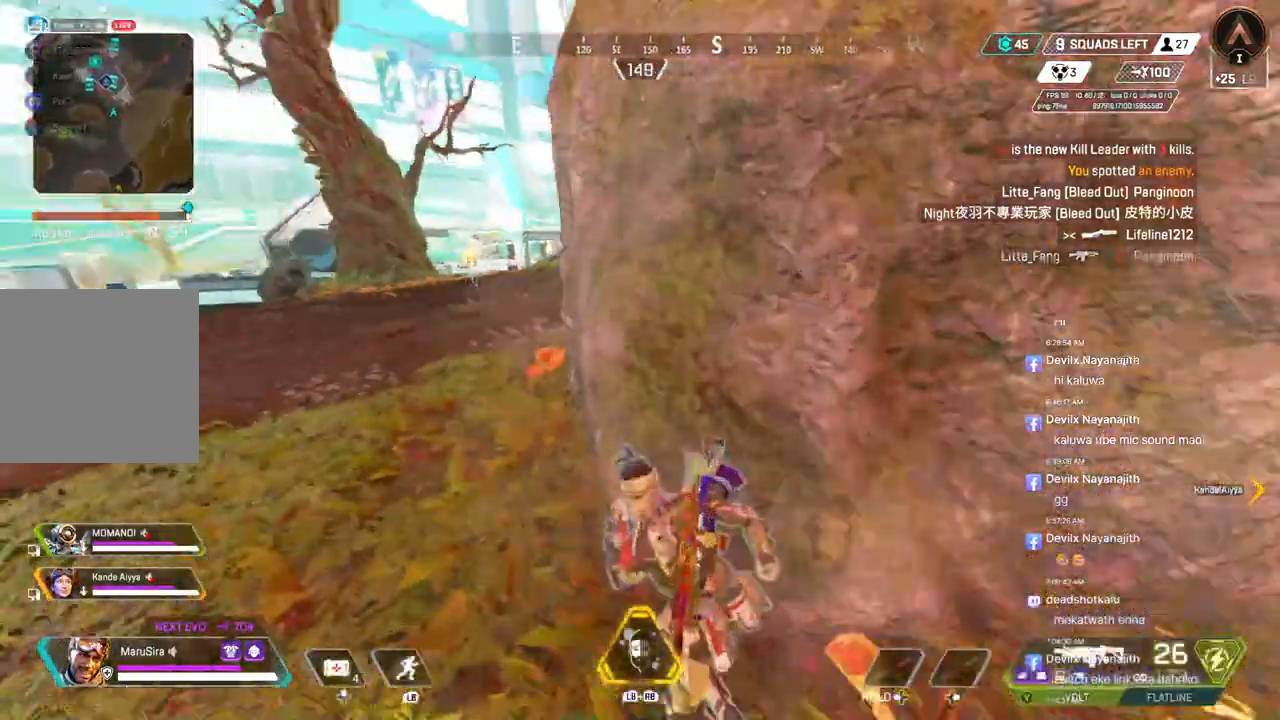
{"buttons": [], "left_stick": "up", "right_stick": "center"}
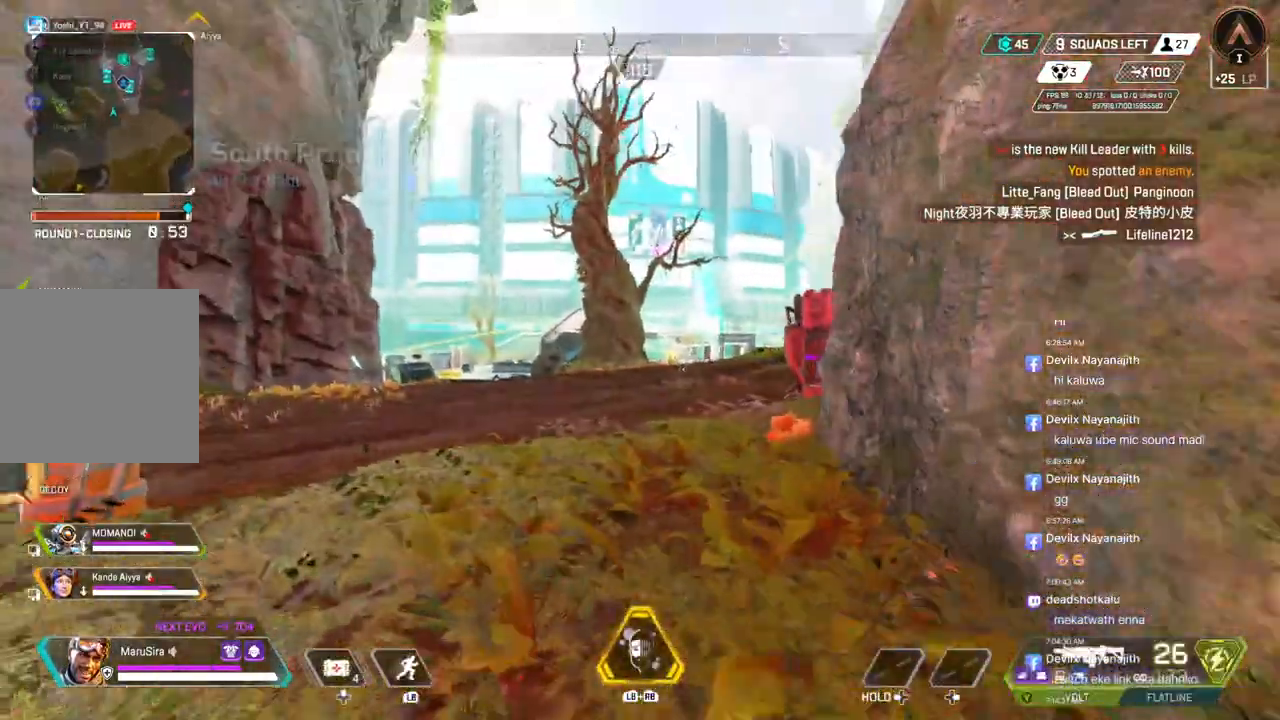
{"buttons": [], "left_stick": "up", "right_stick": "center", "events": []}
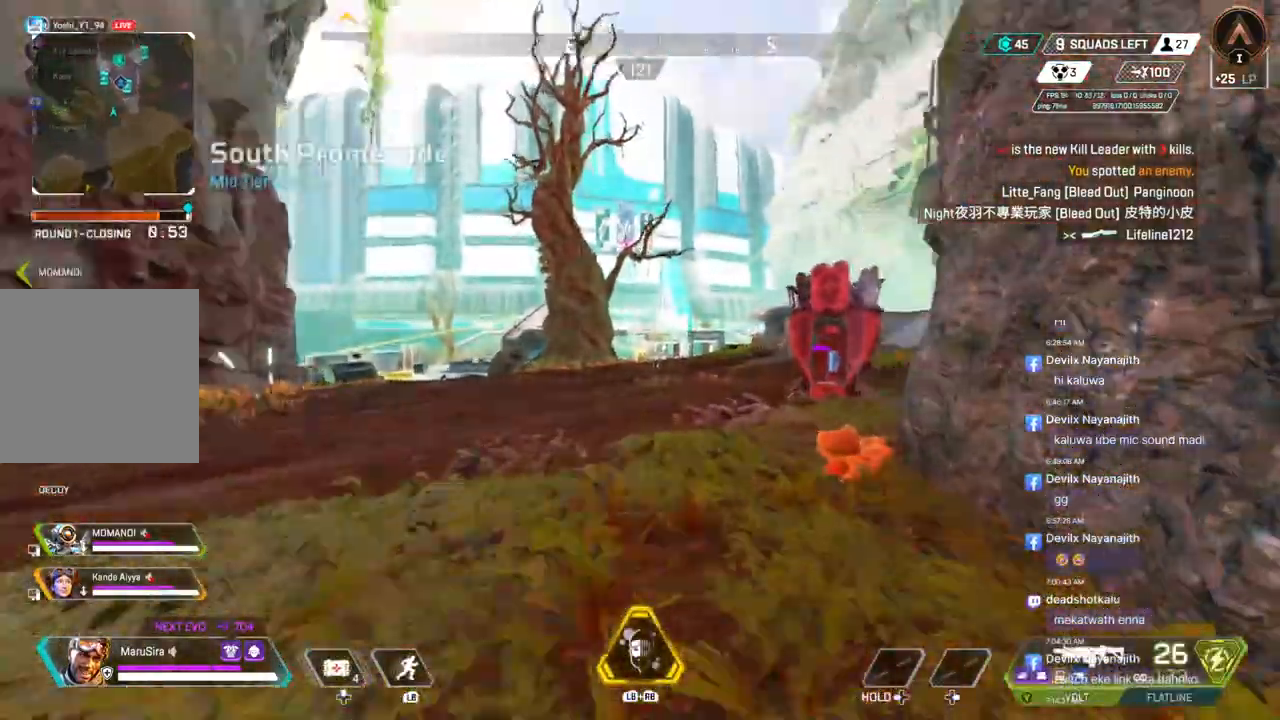
{"buttons": ["A", "B"], "left_stick": "up", "right_stick": "center", "events": [[133, "B", "down"], [433, "A", "down"]]}
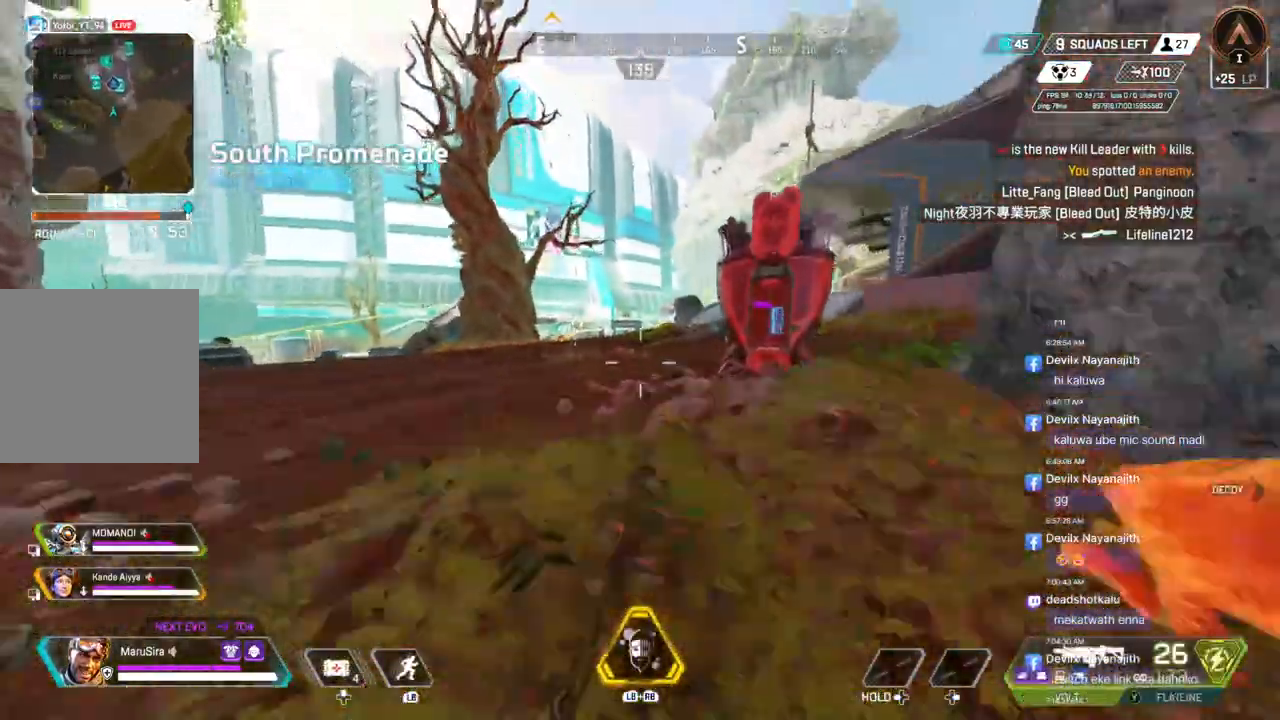
{"buttons": ["A"], "left_stick": "up", "right_stick": "center", "events": [[100, "B", "up"], [133, "A", "up"], [300, "A", "down"], [333, "left_stick", "up-left"], [433, "left_stick", "up"]]}
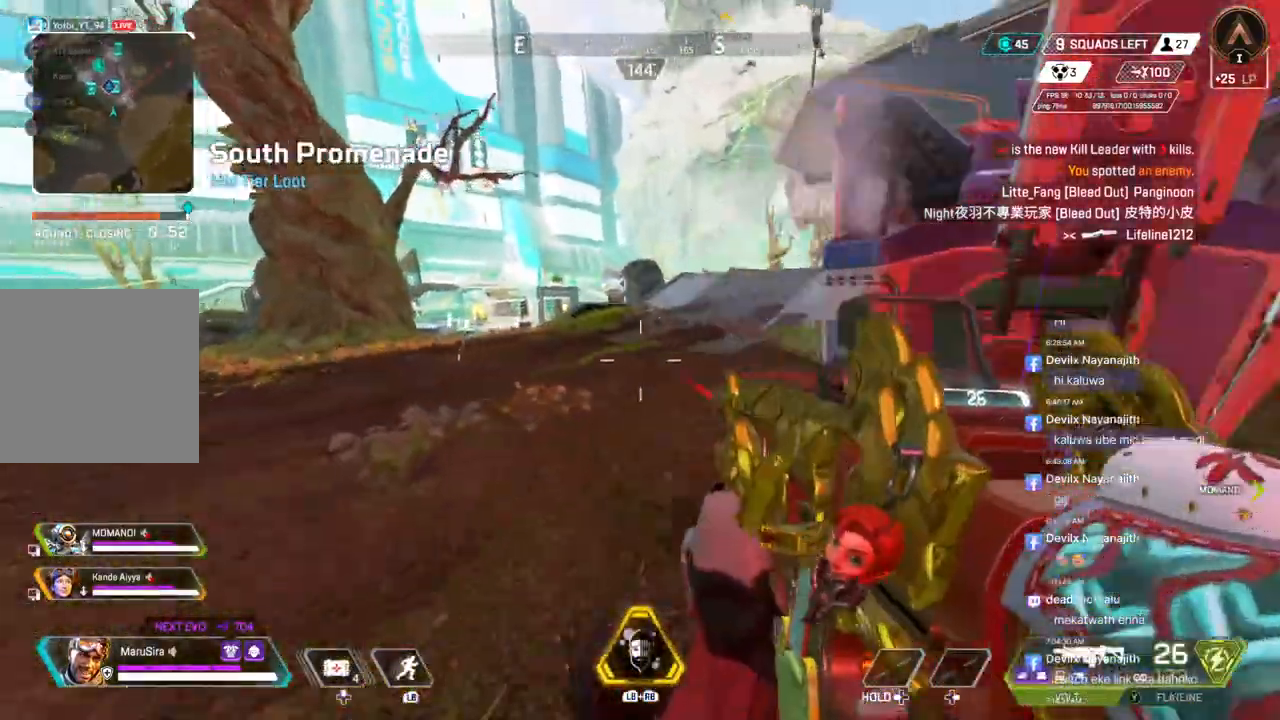
{"buttons": ["A"], "left_stick": "up", "right_stick": "center", "events": [[167, "A", "up"], [167, "right_stick", "up-right"], [300, "right_stick", "center"], [500, "A", "down"]]}
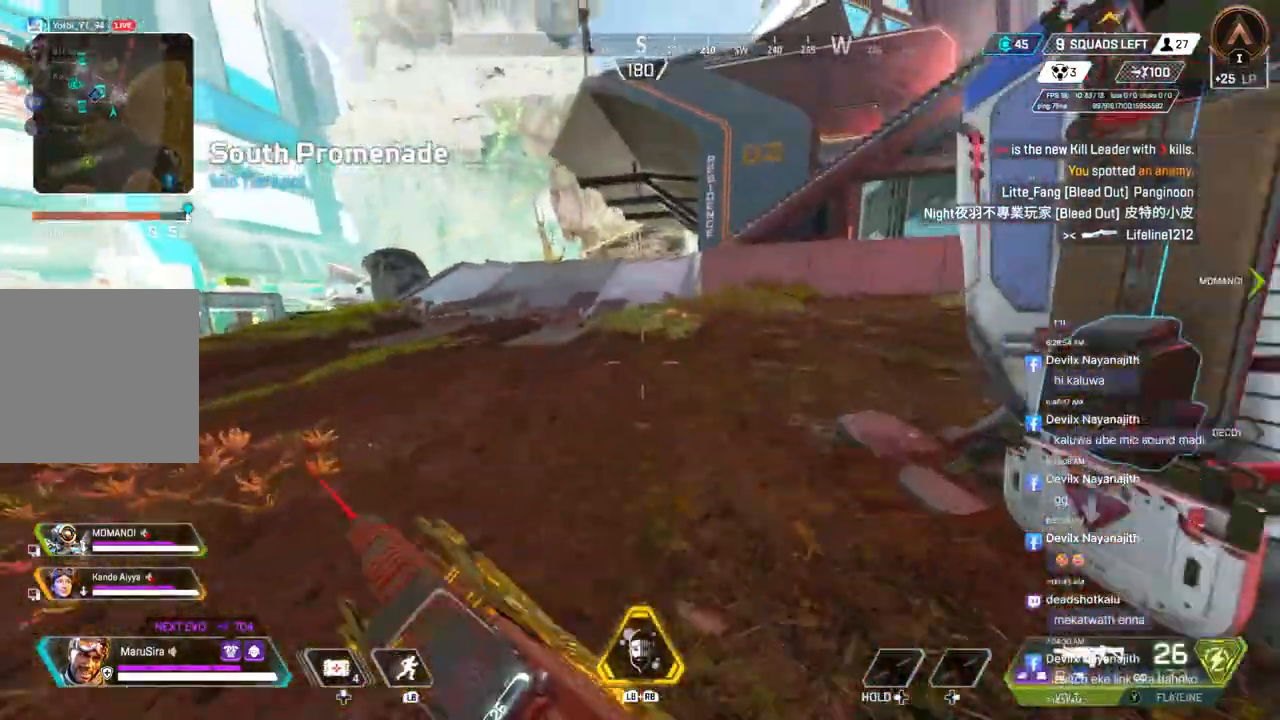
{"buttons": [], "left_stick": "up", "right_stick": "up", "events": [[100, "right_stick", "up-right"], [200, "A", "up"], [200, "right_stick", "center"], [500, "right_stick", "up"]]}
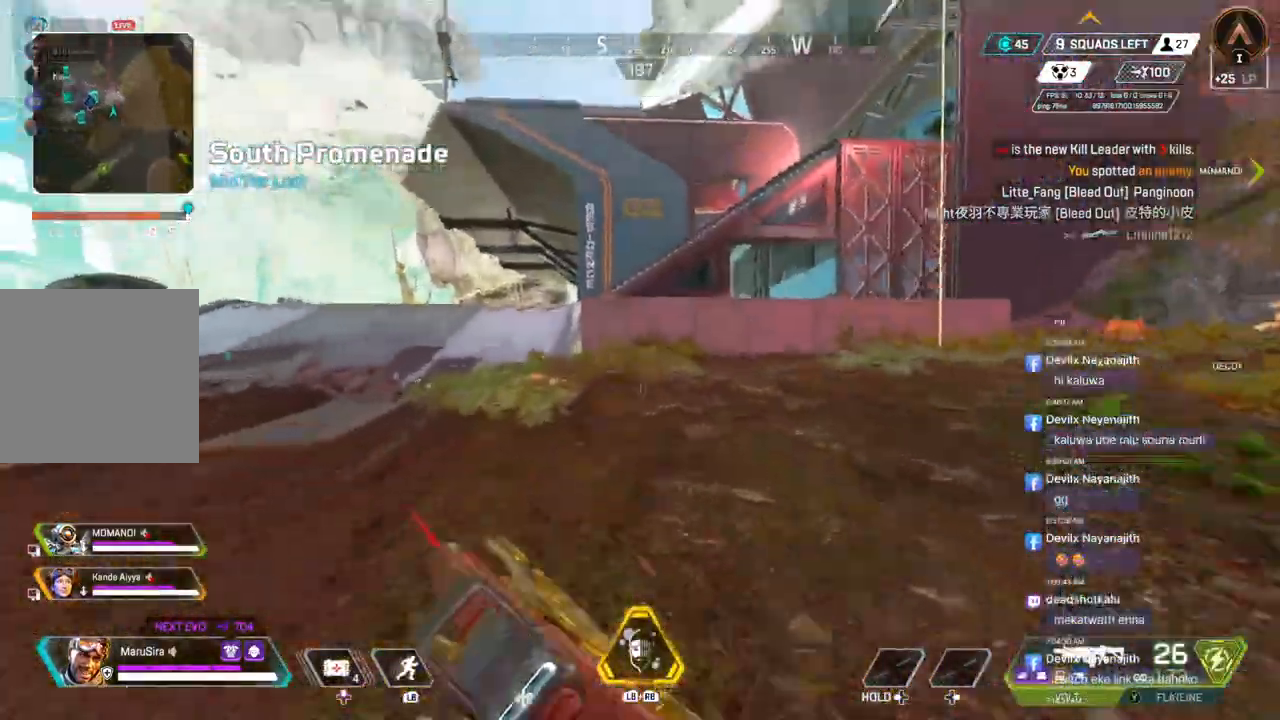
{"buttons": [], "left_stick": "up", "right_stick": "center", "events": [[33, "right_stick", "center"]]}
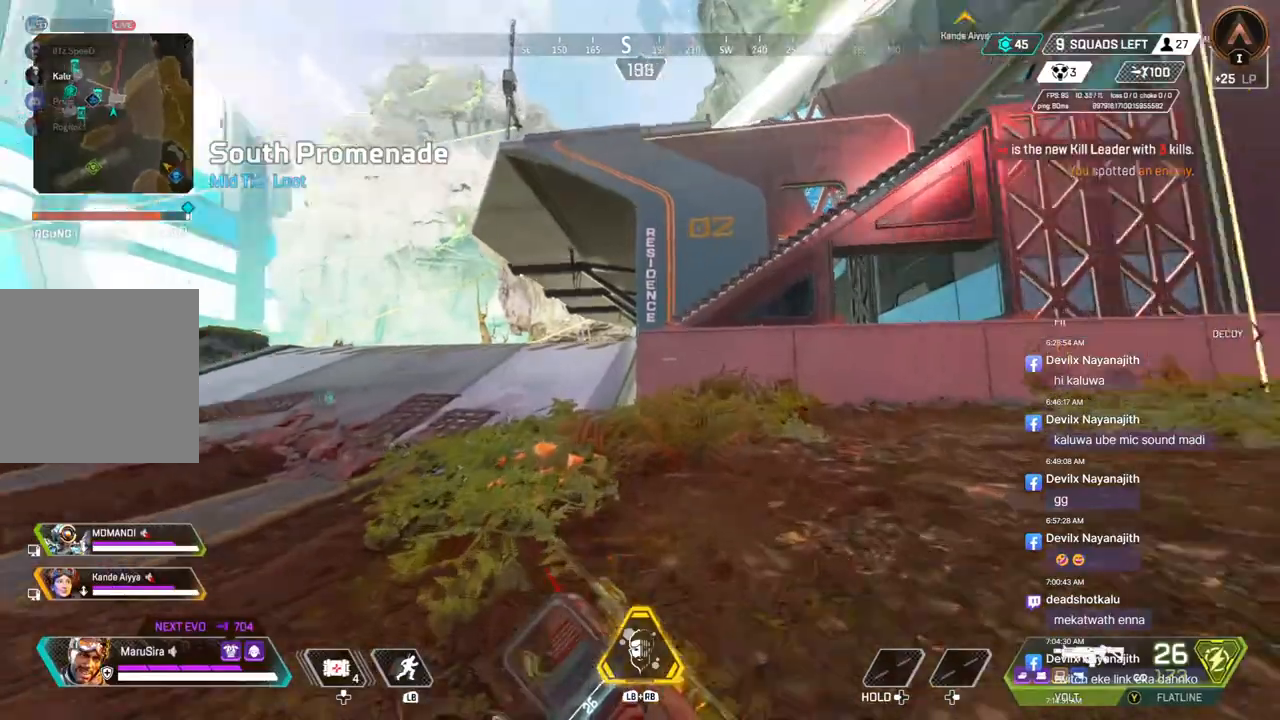
{"buttons": ["A", "B"], "left_stick": "up", "right_stick": "center", "events": [[167, "B", "down"], [433, "A", "down"]]}
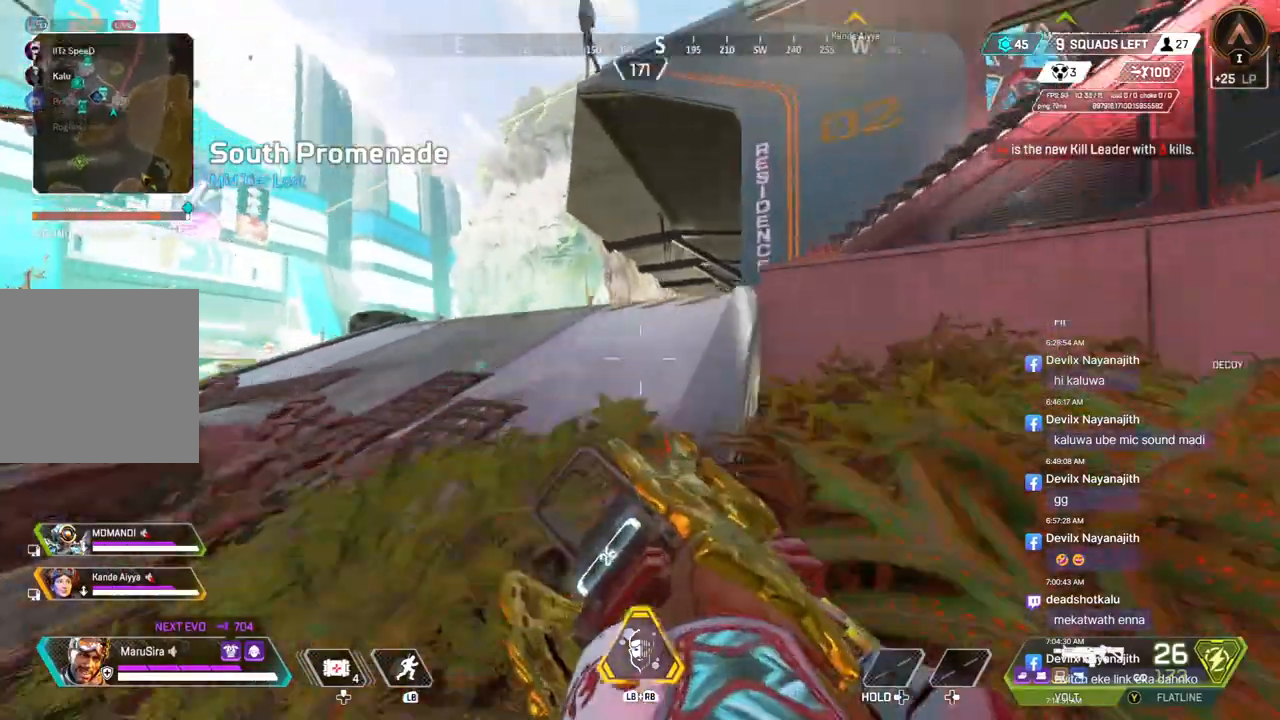
{"buttons": [], "left_stick": "up", "right_stick": "up-right", "events": [[67, "B", "up"], [100, "A", "up"], [400, "right_stick", "up-right"]]}
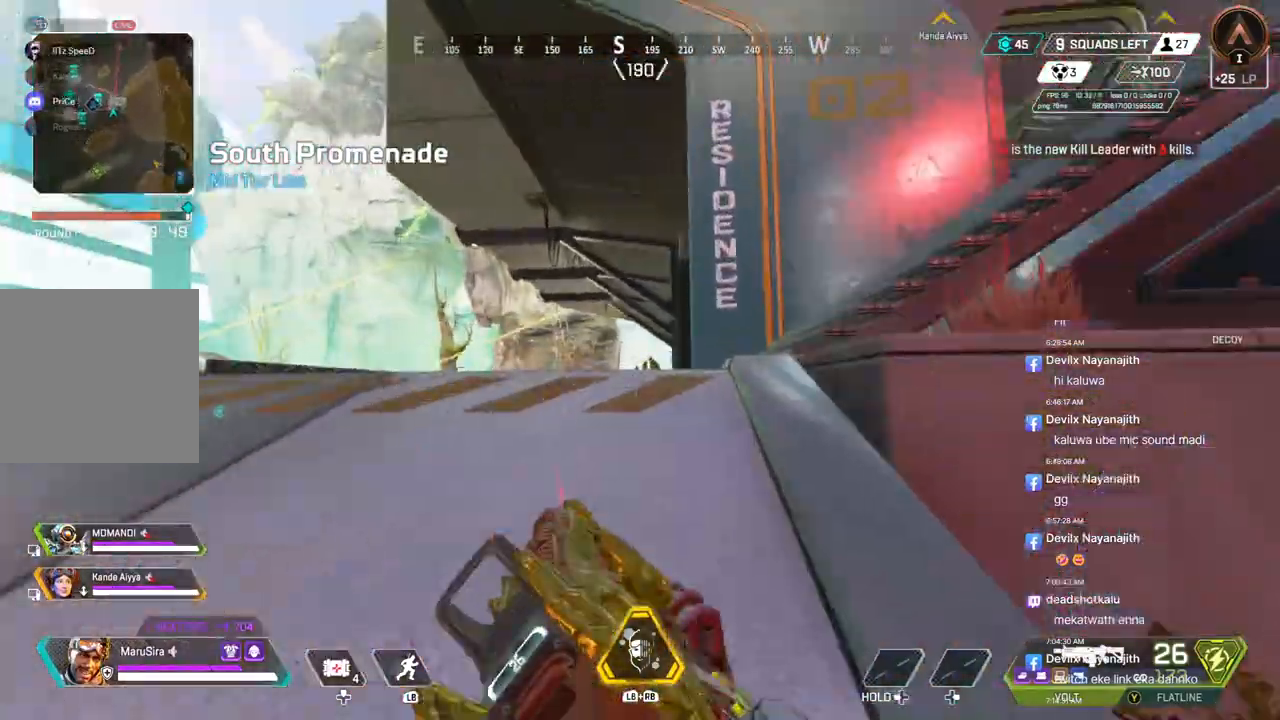
{"buttons": [], "left_stick": "up", "right_stick": "center", "events": [[33, "right_stick", "center"], [400, "right_stick", "up-right"], [500, "right_stick", "center"]]}
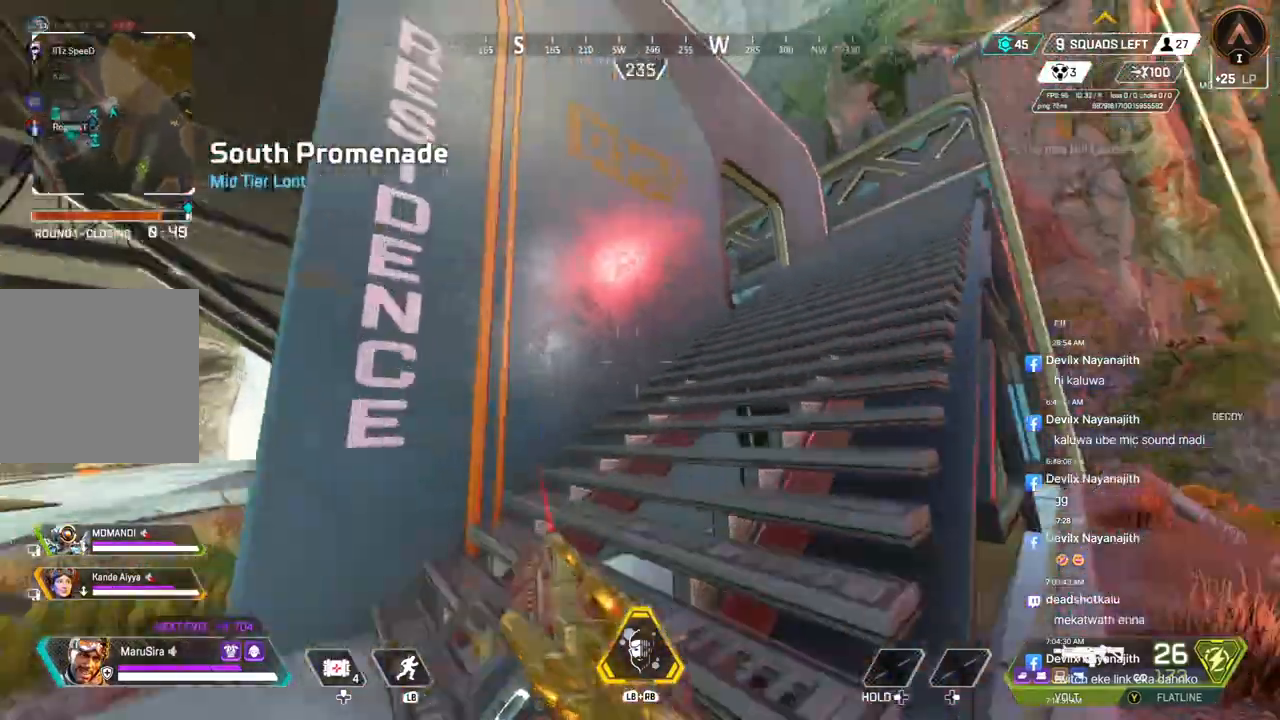
{"buttons": [], "left_stick": "up", "right_stick": "center", "events": [[233, "right_stick", "up-right"], [333, "right_stick", "center"]]}